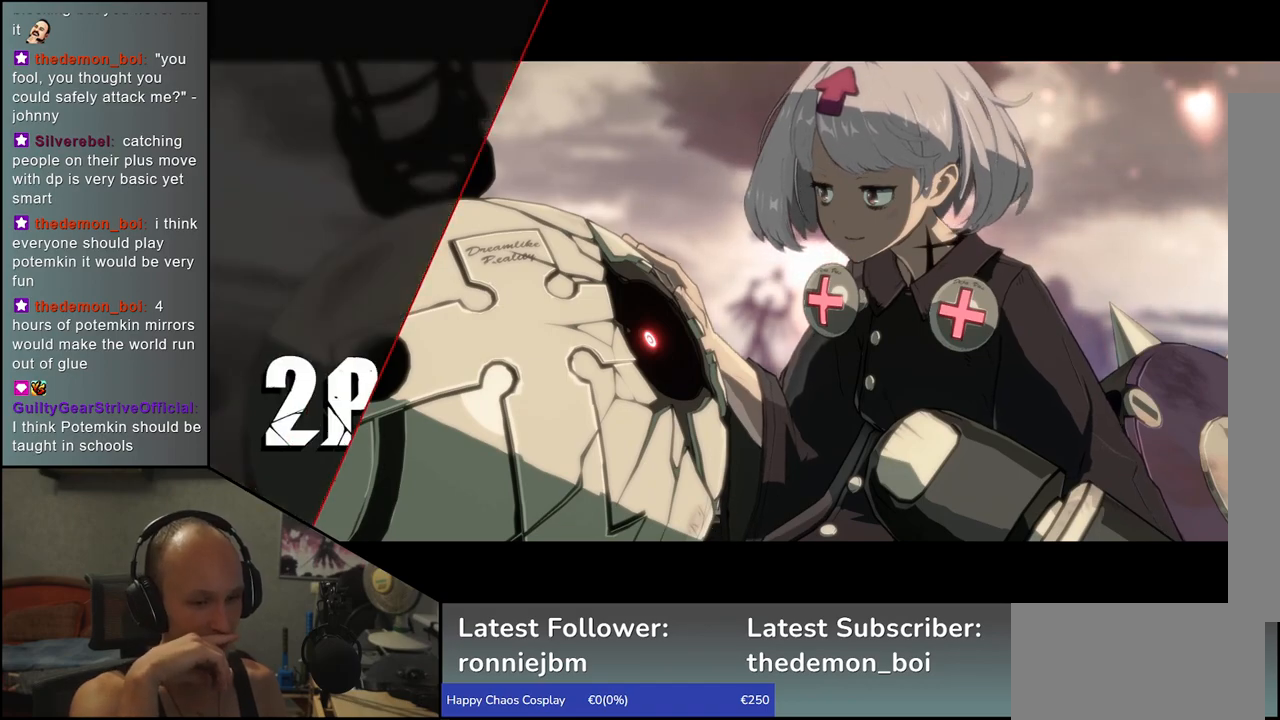
Gameplay with a controller (arcade stick); each line is a JSON object with the inputs held at the frame after it. "events" lists button and stick changes between this image and that frame as [ms after this image, input, new state], when the widget could be followed in between. Not read: L3 R3.
{"buttons": [], "left_stick": "center", "events": [[100, "SQUARE", "down"], [183, "SQUARE", "up"]]}
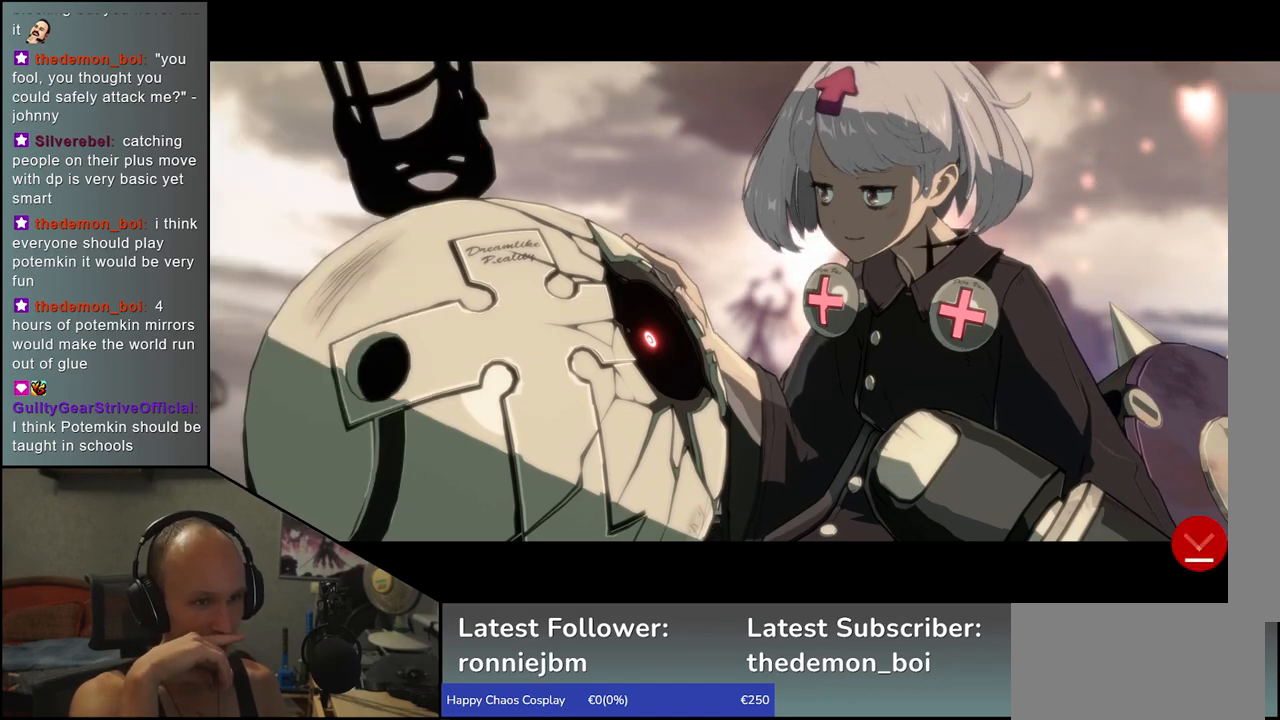
{"buttons": [], "left_stick": "center", "events": []}
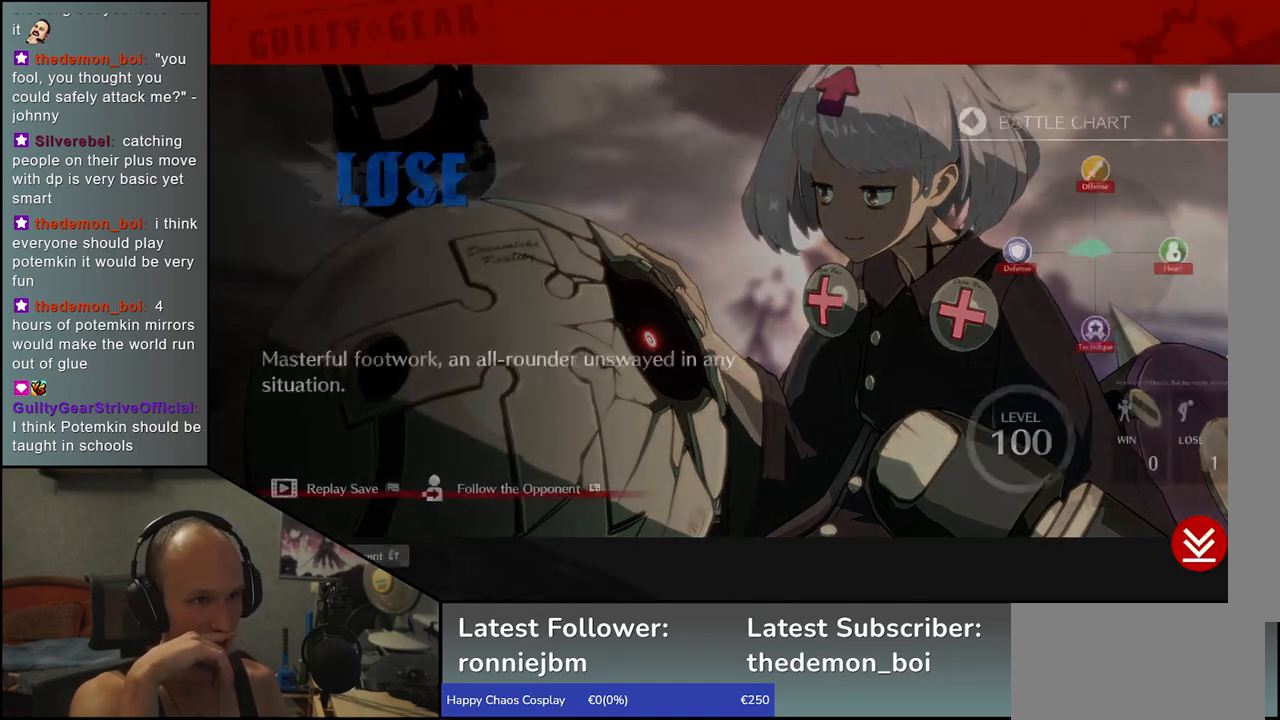
{"buttons": [], "left_stick": "center", "events": [[233, "SQUARE", "down"], [350, "SQUARE", "up"]]}
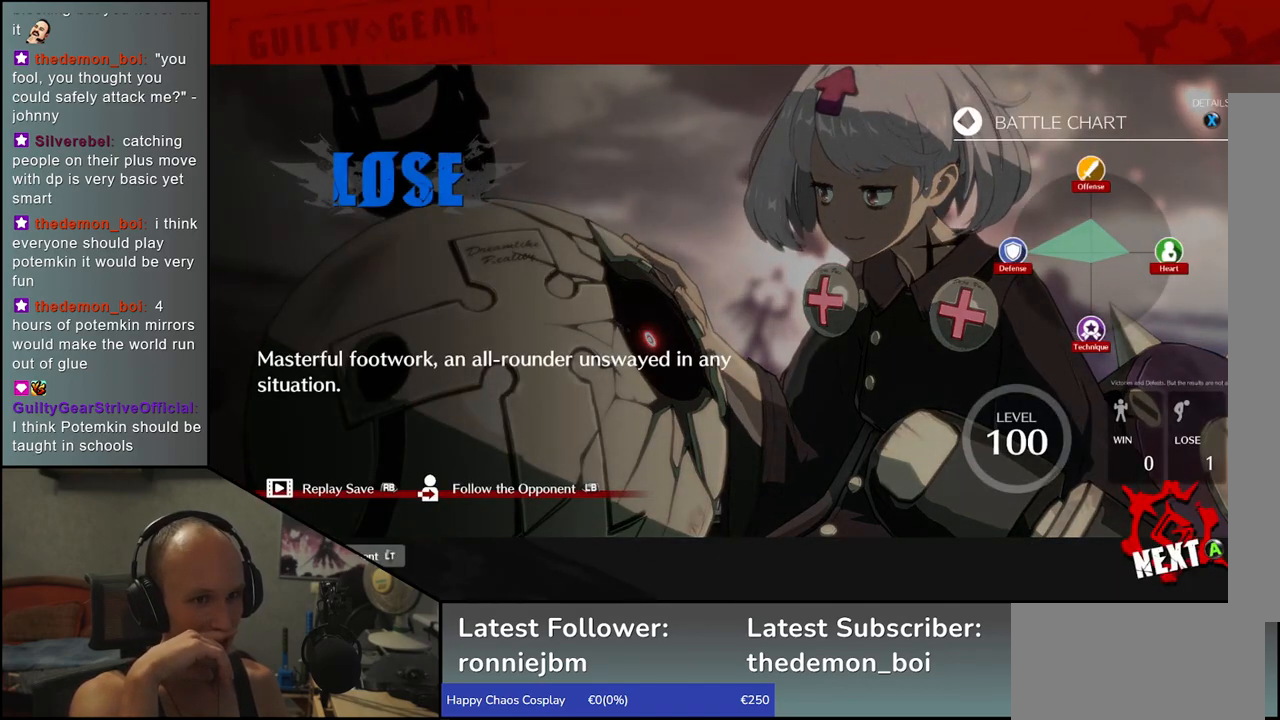
{"buttons": [], "left_stick": "center", "events": []}
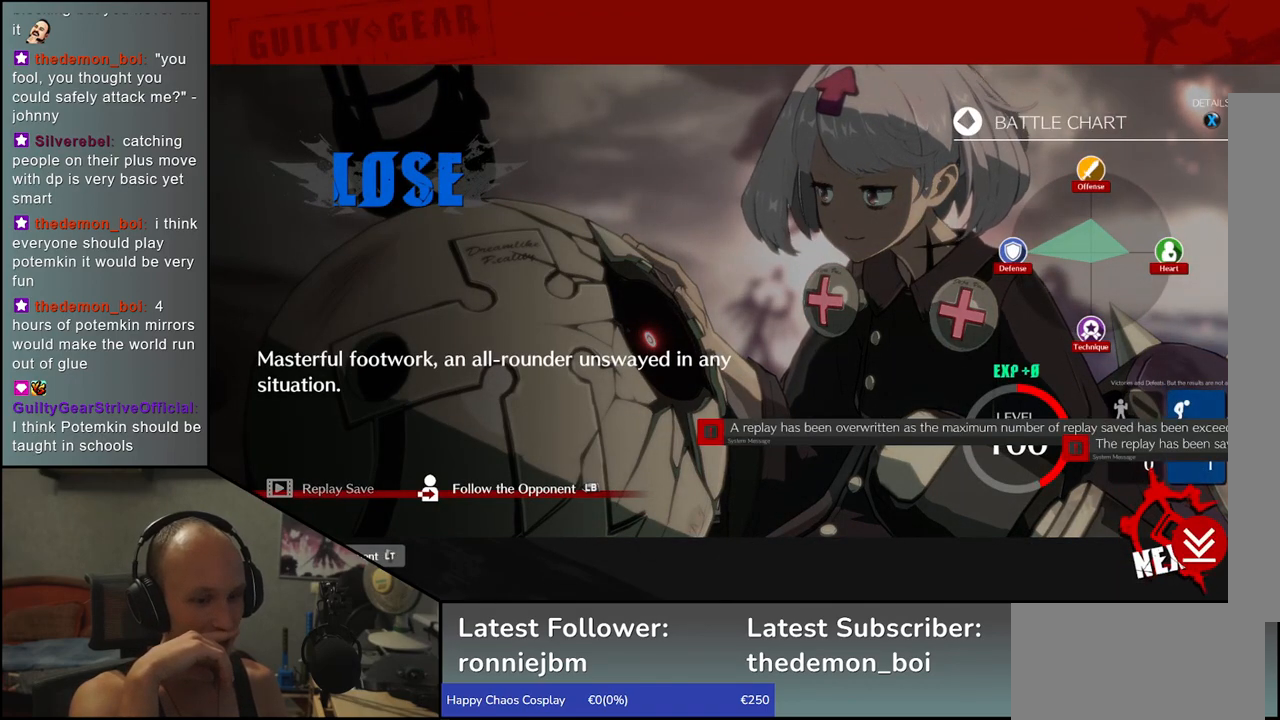
{"buttons": [], "left_stick": "center", "events": []}
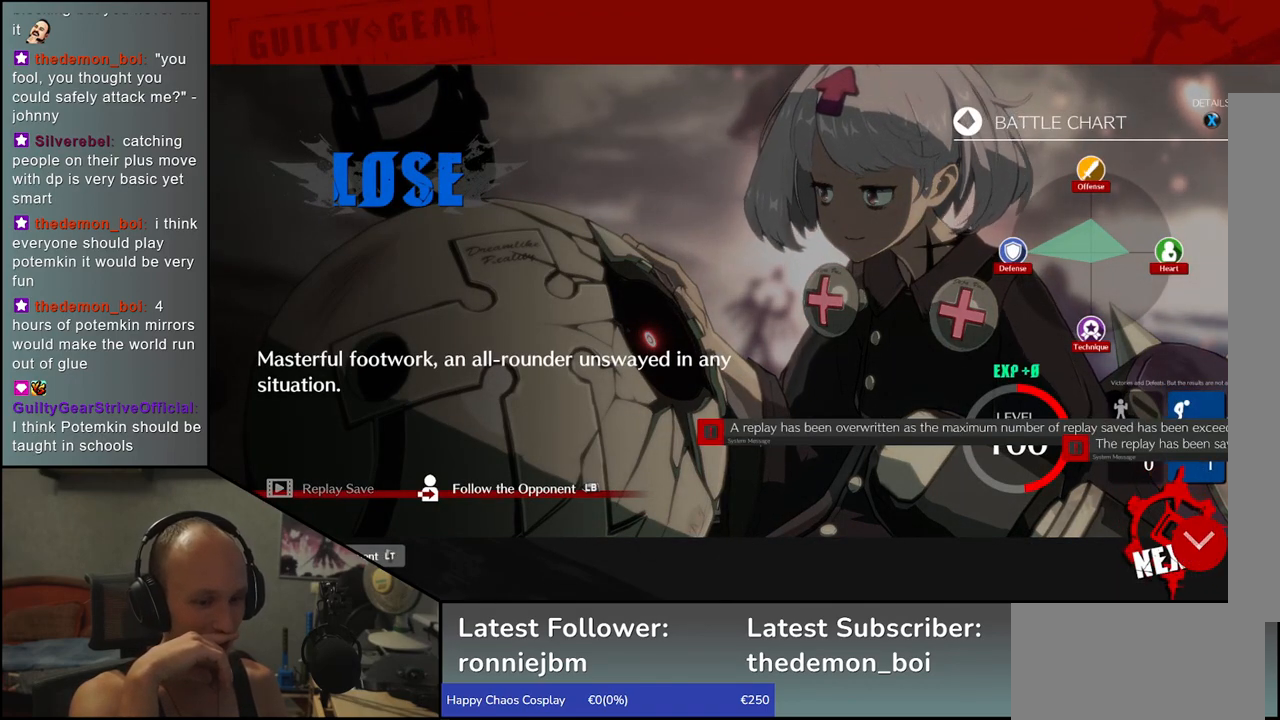
{"buttons": [], "left_stick": "center", "events": []}
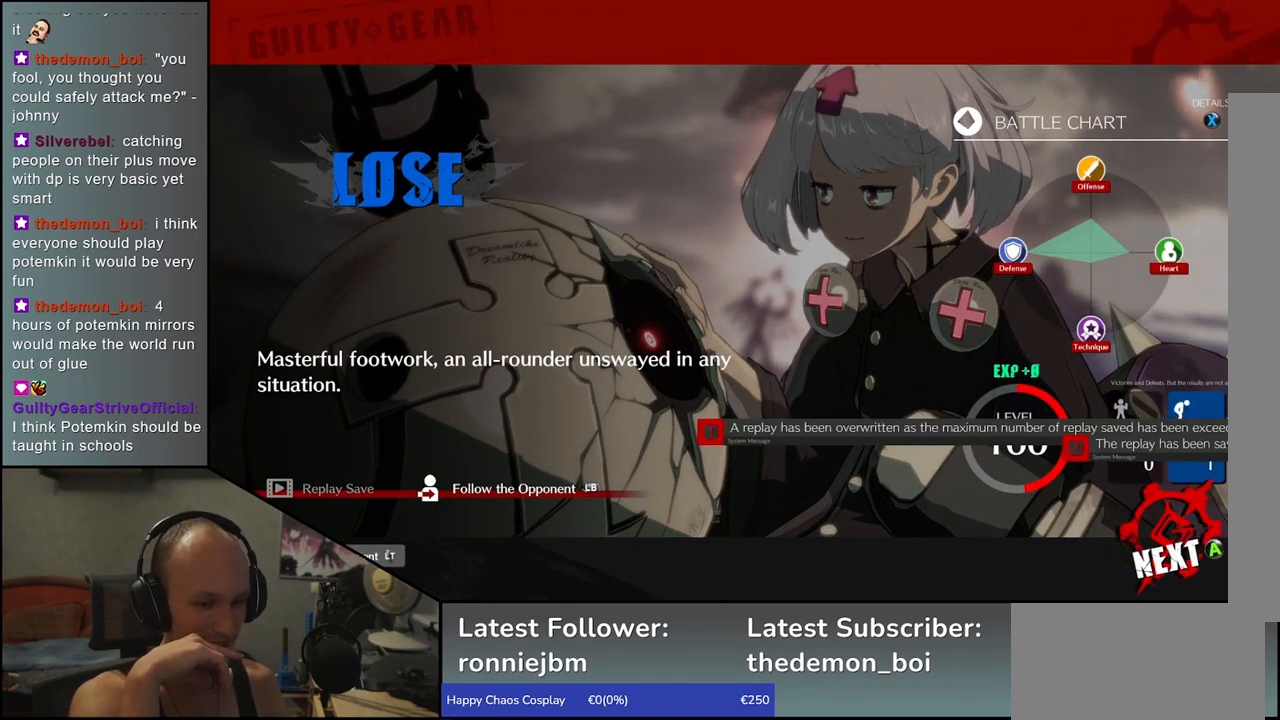
{"buttons": [], "left_stick": "center", "events": [[67, "SQUARE", "down"], [167, "SQUARE", "up"]]}